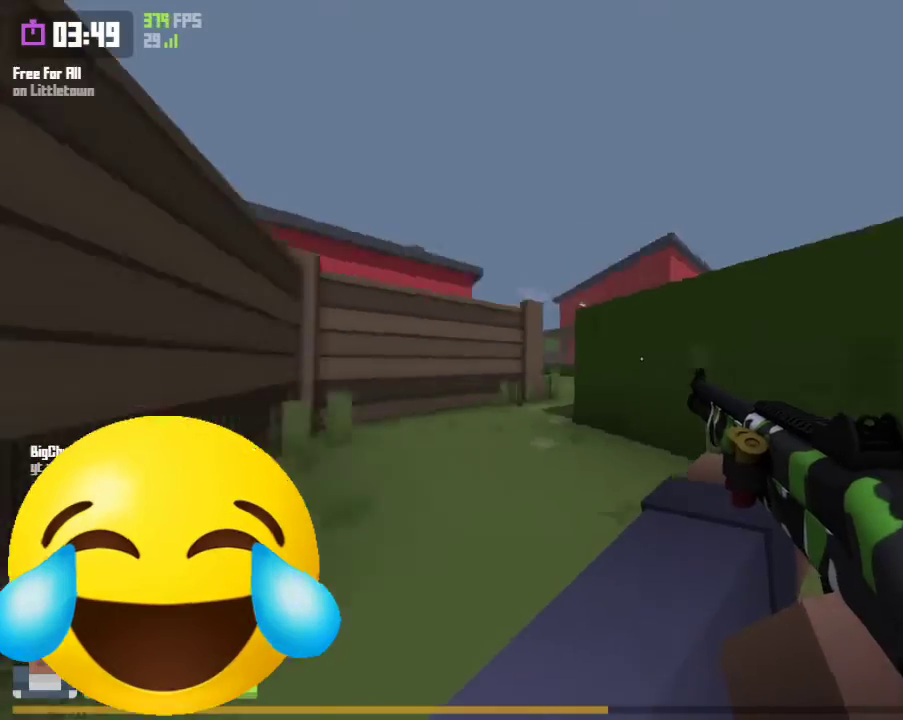
Gameplay with keyboard and mouse; each line is a JSON object with the keys and mouse buttons held at the frame after it. "events" lists presses ("down") and releases ("up") of "1", "2", "3", "4", "5", "a", "alt", "c", "caps_lock", "ctrl", "d", "e", "f", "g", "q", "r", "s", "shift", "space", "t", "tab", "v", "w", "x", "z", "mouse_left", "mouse_wheel" and "mouse_right" between this image and that frame as [ms after this image, input, new state], when the widget could be followed in between. "mouse_left", "mouse_wheel", "mouse_right" = the "left", "wheel", "right" buttons of the "mouse" list. No other keys are recorded. "wheel" means that the mouse wheel is clicked or scrolled. "mouse_move" is the direction in which the mouse moves at that frame (one of eight, or "still"), when it could be read.
{"keys": ["space", "w"], "mouse": [], "mouse_move": "left", "events": [[67, "w", "down"], [500, "space", "down"]]}
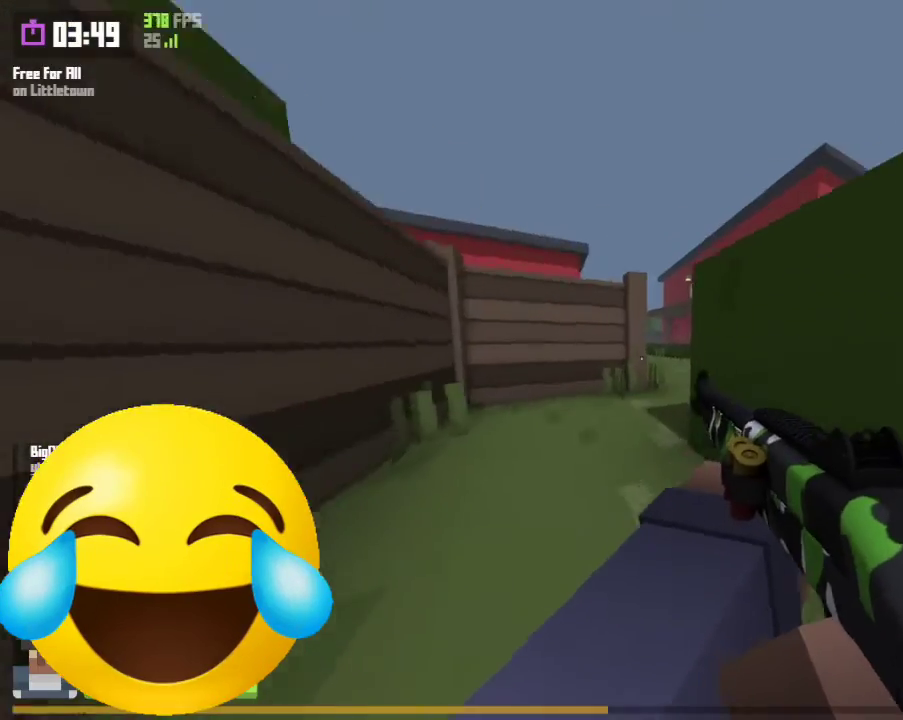
{"keys": ["shift", "w"], "mouse": [], "mouse_move": "right", "events": [[100, "space", "up"], [200, "space", "down"], [267, "space", "up"], [333, "shift", "down"]]}
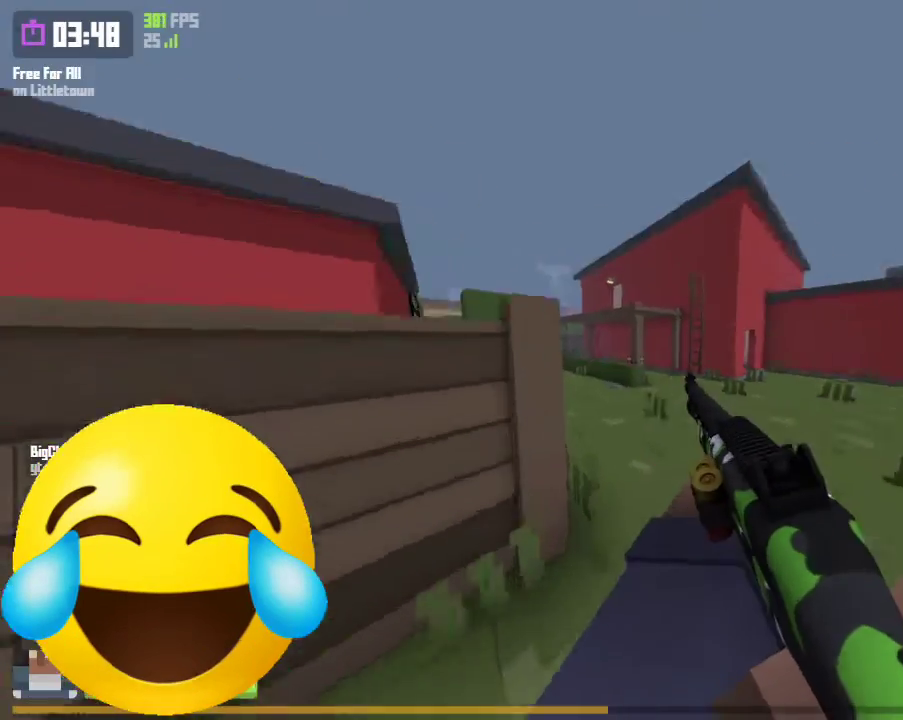
{"keys": ["shift", "space", "w"], "mouse": [], "mouse_move": "up-right", "events": [[433, "space", "down"]]}
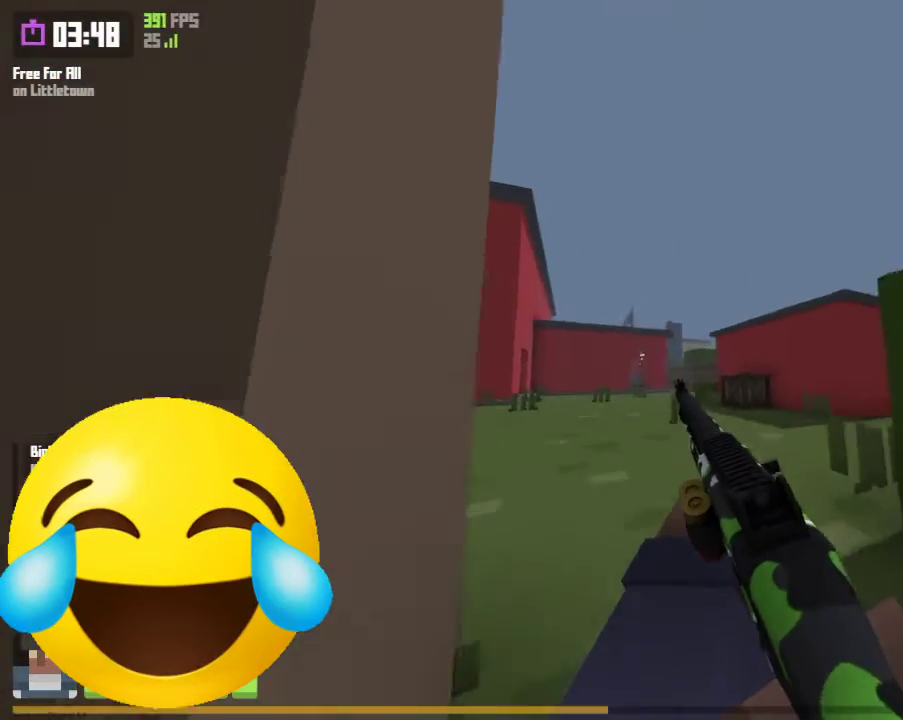
{"keys": ["shift", "w"], "mouse": [], "mouse_move": "left", "events": [[133, "space", "up"], [167, "shift", "up"], [367, "shift", "down"]]}
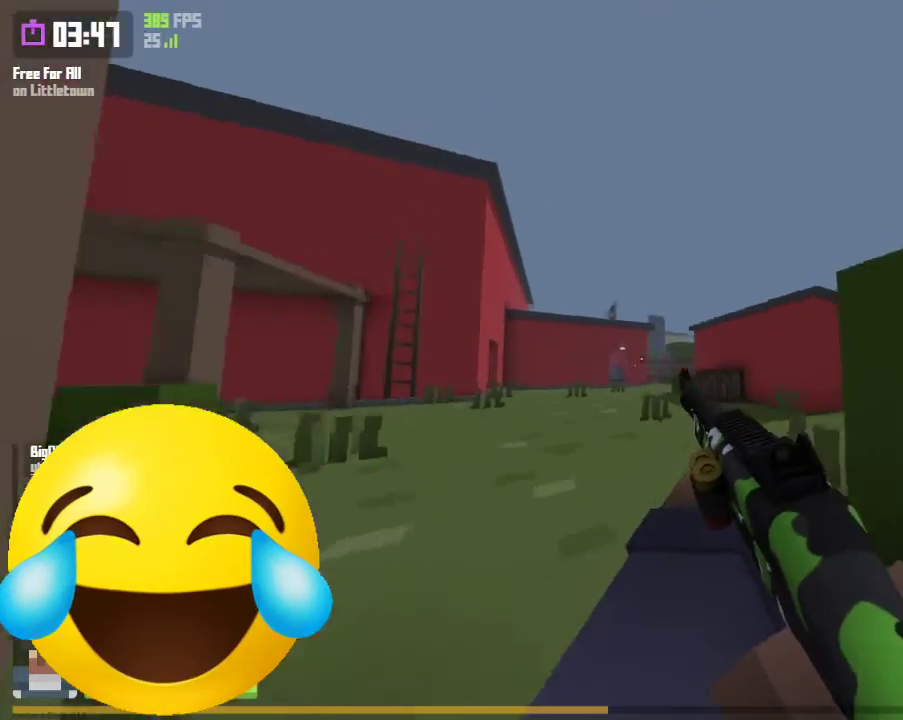
{"keys": ["w"], "mouse": [], "mouse_move": "still", "events": [[233, "space", "down"], [367, "space", "up"], [467, "shift", "up"]]}
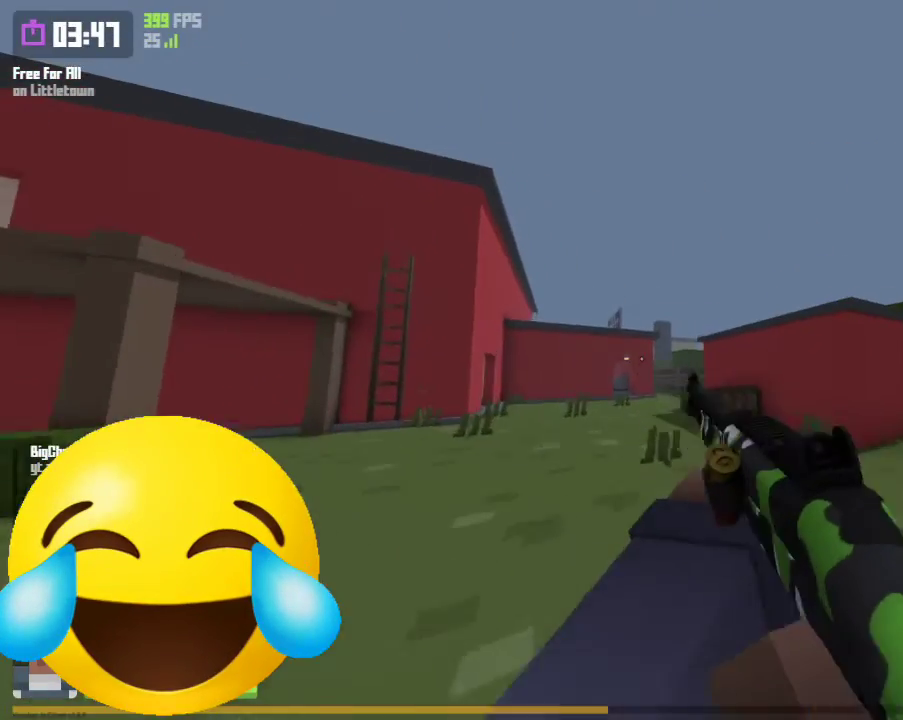
{"keys": ["shift", "w"], "mouse": [], "mouse_move": "still", "events": [[100, "shift", "down"]]}
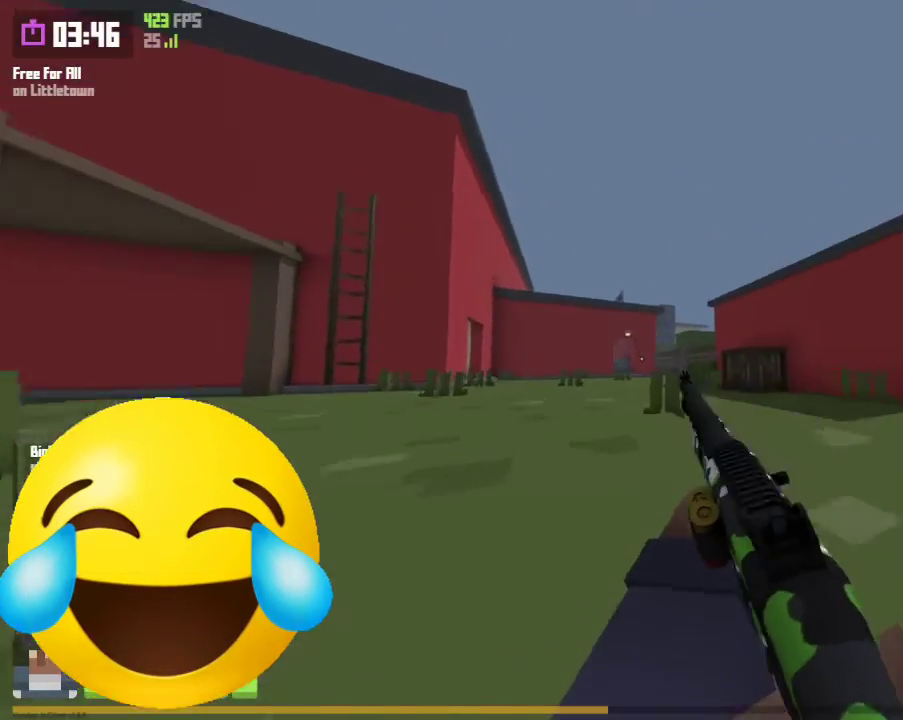
{"keys": ["shift", "w"], "mouse": [], "mouse_move": "still", "events": [[67, "space", "down"], [233, "space", "up"], [267, "shift", "up"], [400, "shift", "down"]]}
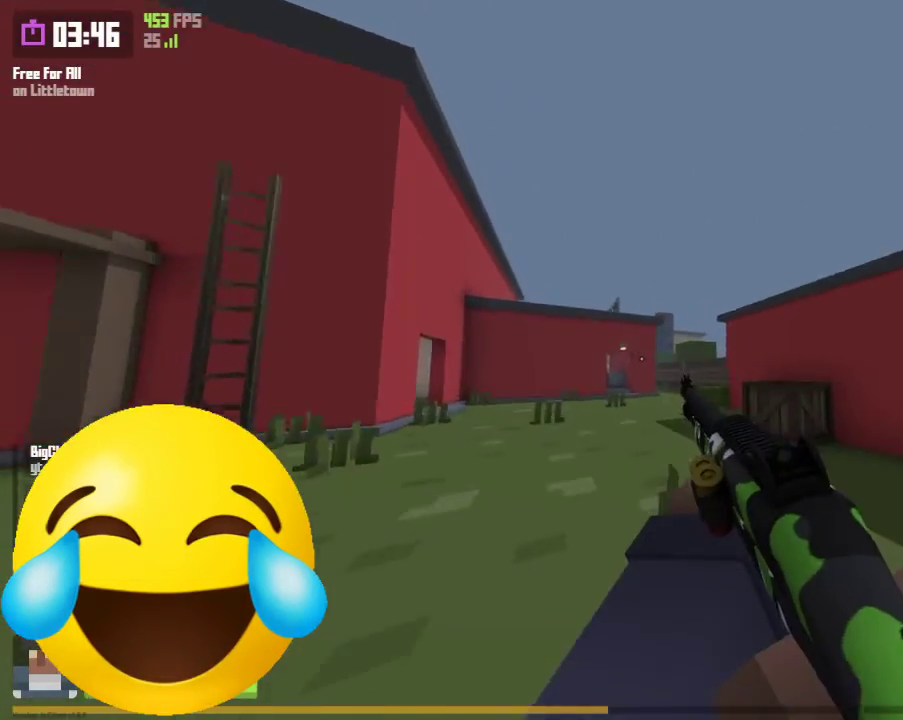
{"keys": ["w"], "mouse": [], "mouse_move": "still", "events": [[333, "space", "down"], [467, "shift", "up"], [467, "space", "up"]]}
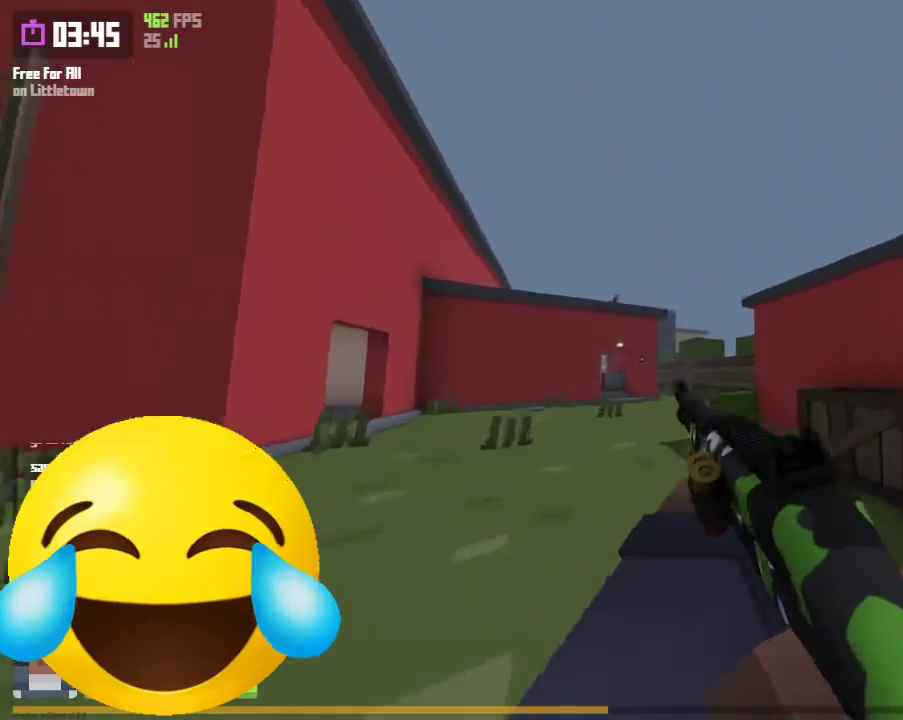
{"keys": ["w"], "mouse": [], "mouse_move": "down-right", "events": []}
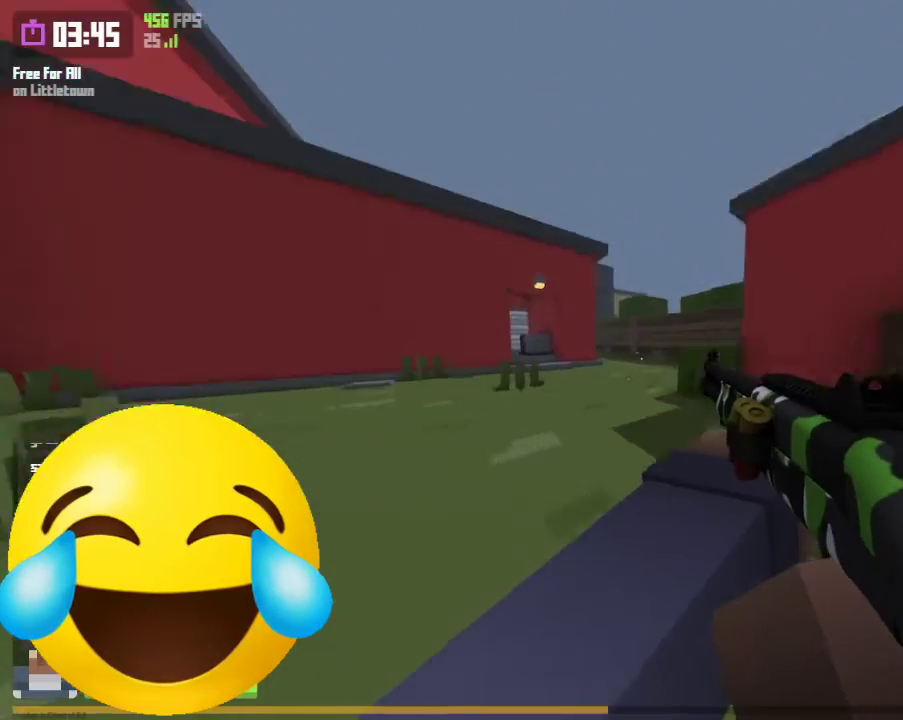
{"keys": ["a", "w"], "mouse": [], "mouse_move": "left", "events": [[167, "space", "down"], [233, "space", "up"], [300, "space", "down"], [400, "space", "up"], [500, "a", "down"]]}
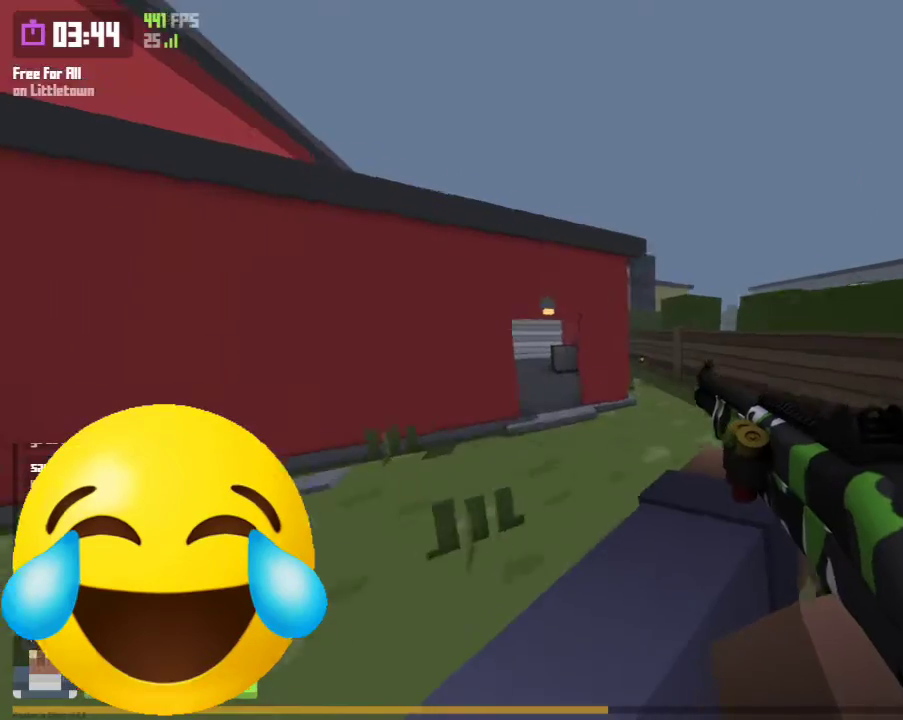
{"keys": ["w"], "mouse": [], "mouse_move": "still", "events": [[133, "a", "up"]]}
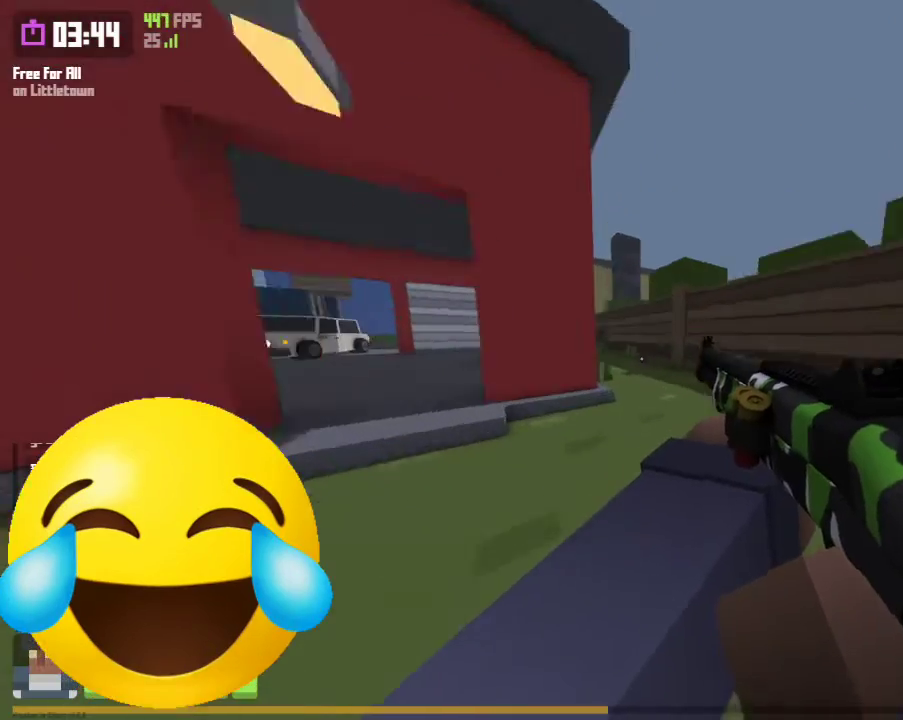
{"keys": ["a", "w"], "mouse": [], "mouse_move": "left", "events": [[100, "space", "down"], [200, "space", "up"], [267, "space", "down"], [333, "space", "up"], [400, "a", "down"]]}
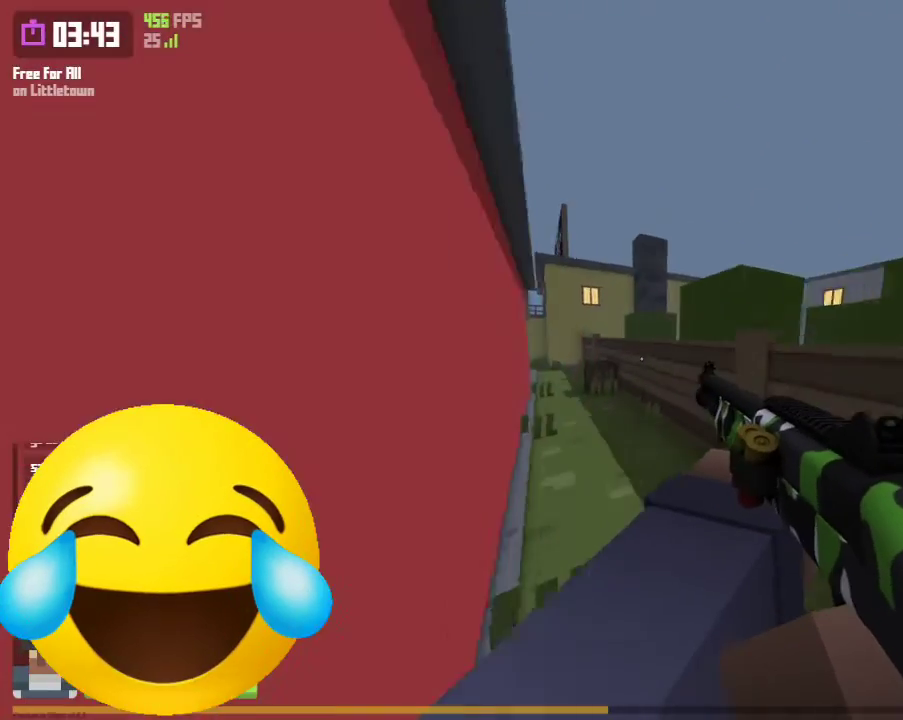
{"keys": ["a", "w"], "mouse": [], "mouse_move": "still", "events": []}
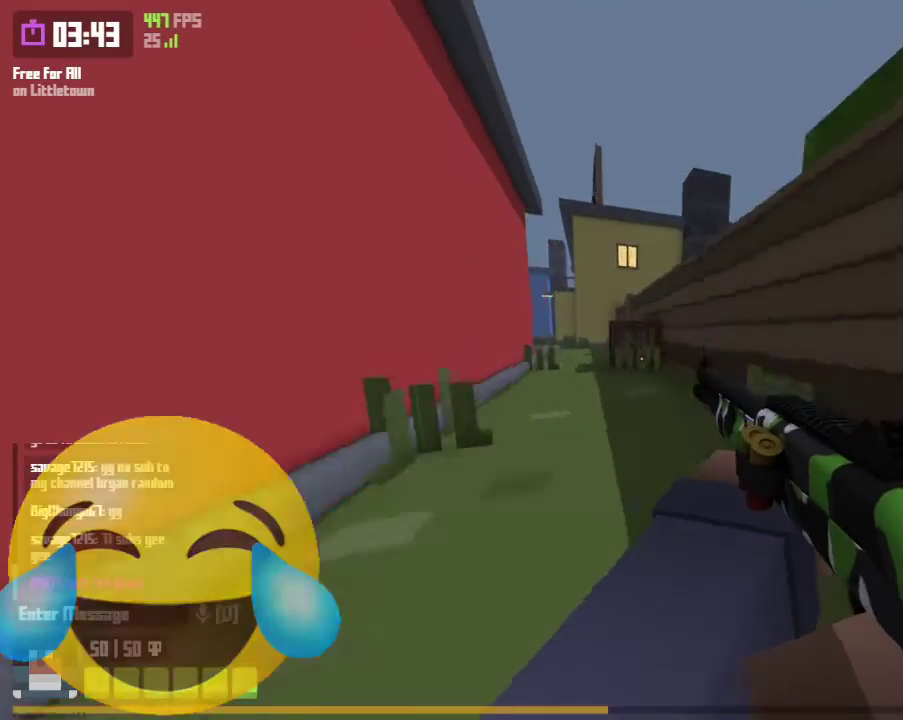
{"keys": ["a", "w"], "mouse": [], "mouse_move": "left", "events": [[33, "a", "up"], [33, "space", "down"], [100, "space", "up"], [233, "space", "down"], [267, "space", "up"], [367, "a", "down"]]}
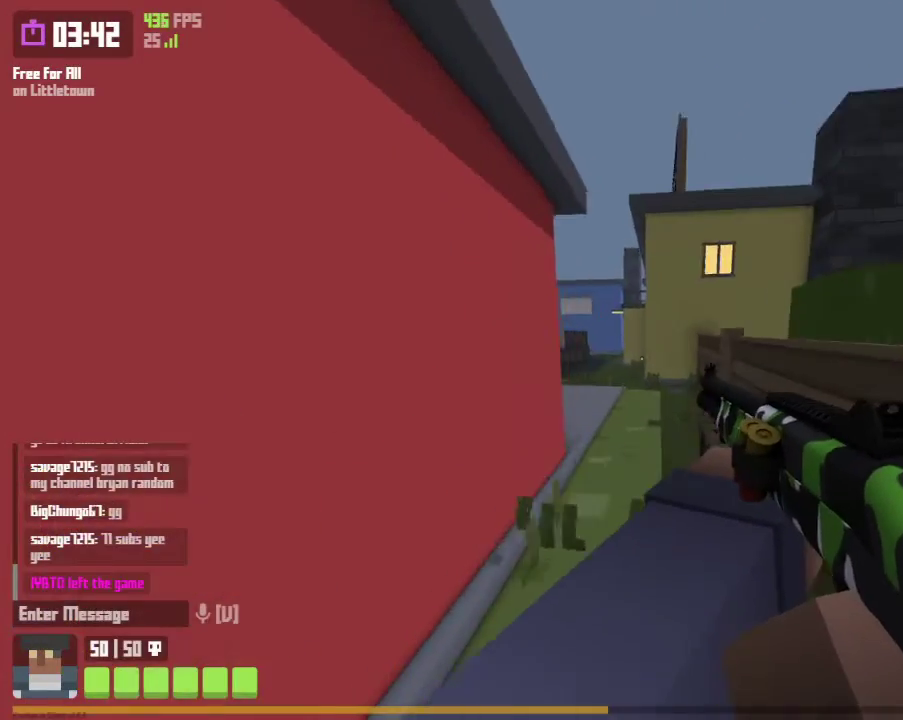
{"keys": ["space", "w"], "mouse": [], "mouse_move": "left", "events": [[200, "a", "up"], [433, "space", "down"]]}
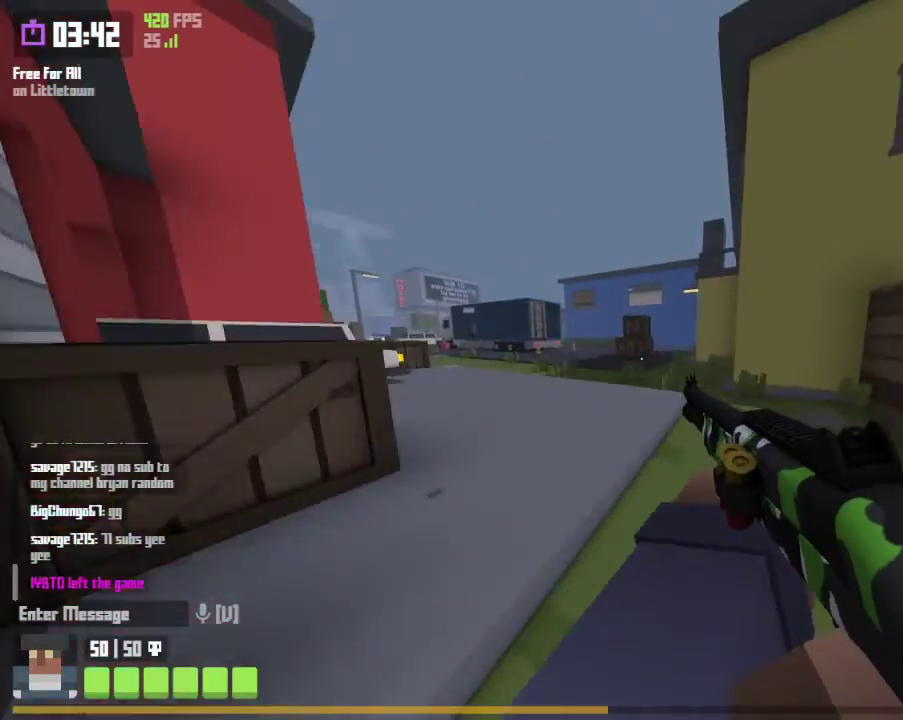
{"keys": ["w"], "mouse": [], "mouse_move": "right", "events": [[33, "space", "up"], [133, "space", "down"], [167, "space", "up"], [267, "a", "down"], [500, "a", "up"]]}
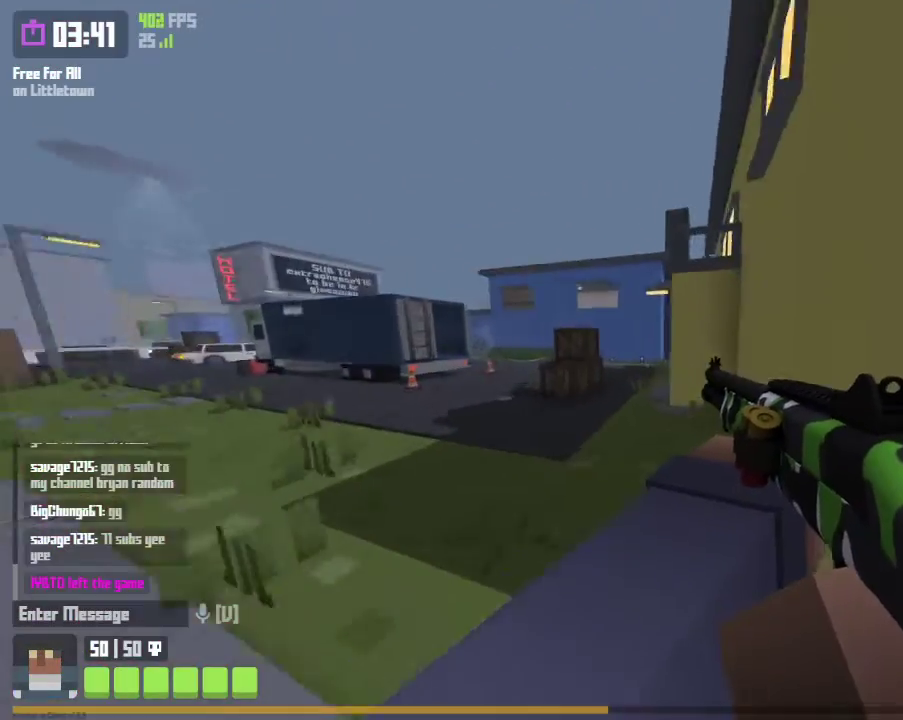
{"keys": ["w"], "mouse": [], "mouse_move": "still", "events": [[367, "space", "down"], [467, "space", "up"]]}
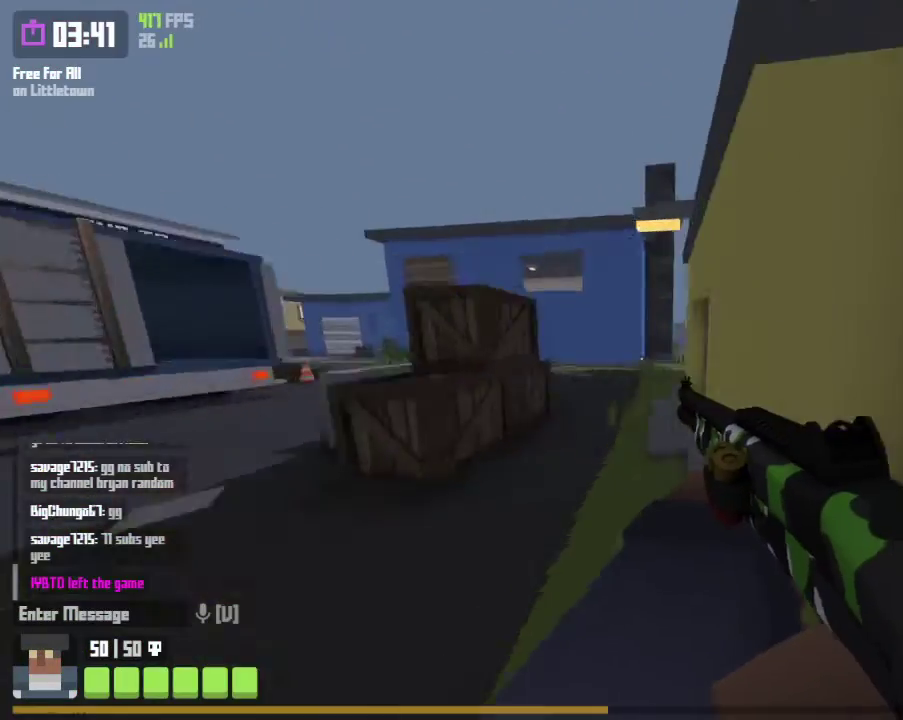
{"keys": ["w"], "mouse": [], "mouse_move": "right", "events": [[67, "space", "down"], [100, "space", "up"], [200, "a", "down"], [333, "a", "up"]]}
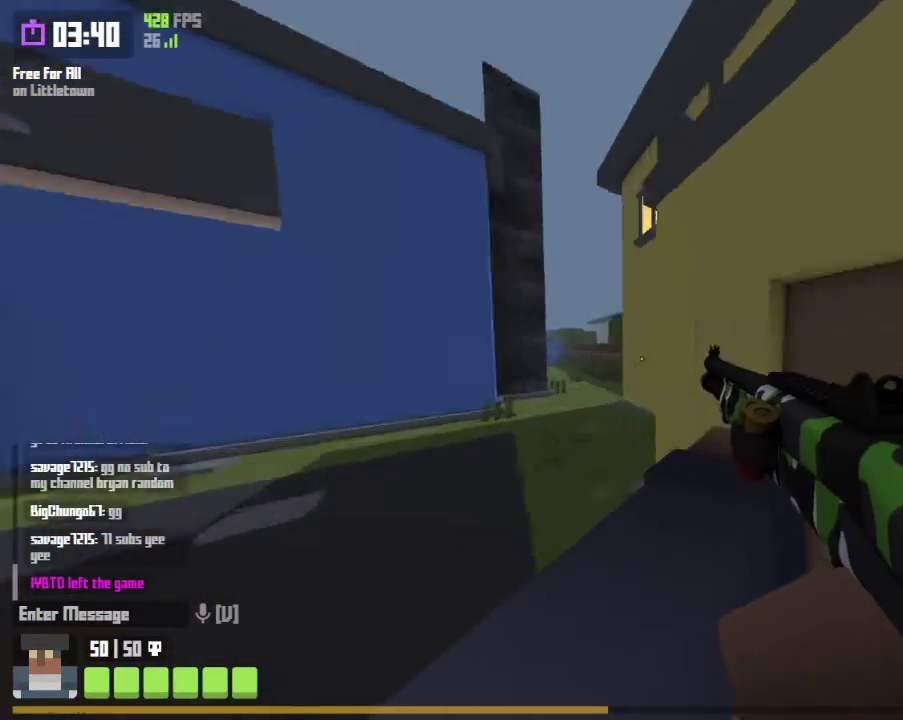
{"keys": ["space", "w"], "mouse": [], "mouse_move": "still", "events": [[300, "space", "down"], [367, "space", "up"], [467, "space", "down"]]}
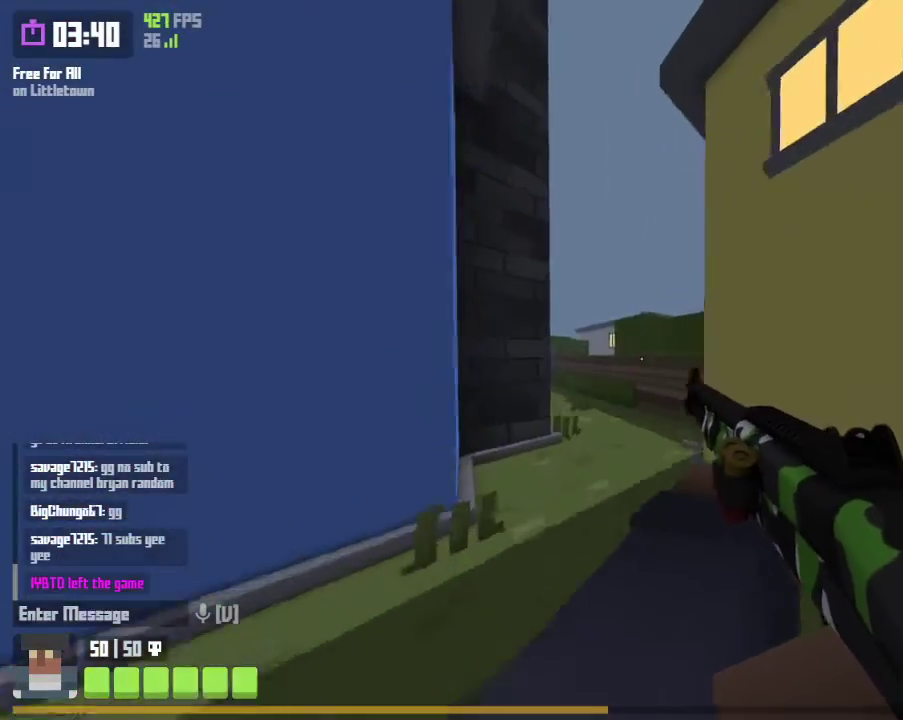
{"keys": ["tab", "w"], "mouse": [], "mouse_move": "still", "events": [[33, "space", "up"], [133, "tab", "down"]]}
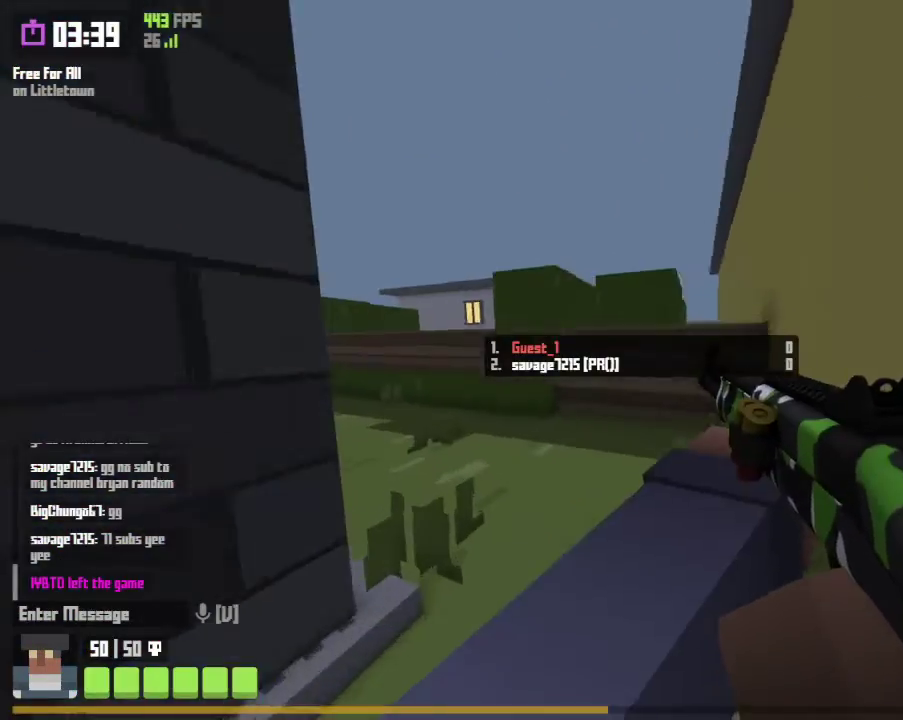
{"keys": ["space", "w"], "mouse": [], "mouse_move": "left", "events": [[267, "tab", "up"], [333, "space", "down"], [400, "space", "up"], [500, "space", "down"]]}
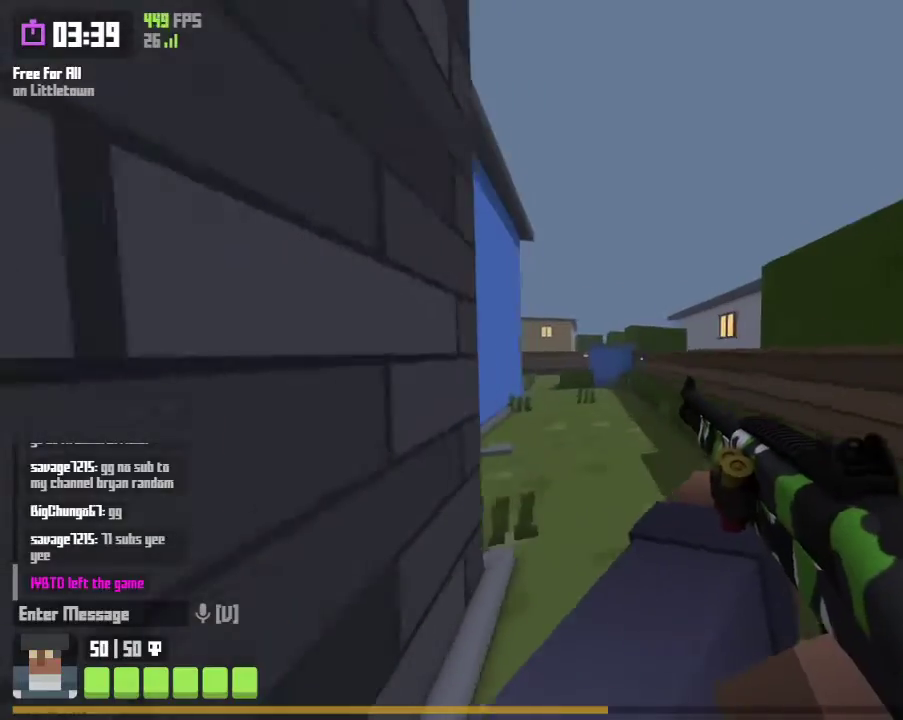
{"keys": ["tab", "w"], "mouse": [], "mouse_move": "left", "events": [[67, "space", "up"], [267, "tab", "down"]]}
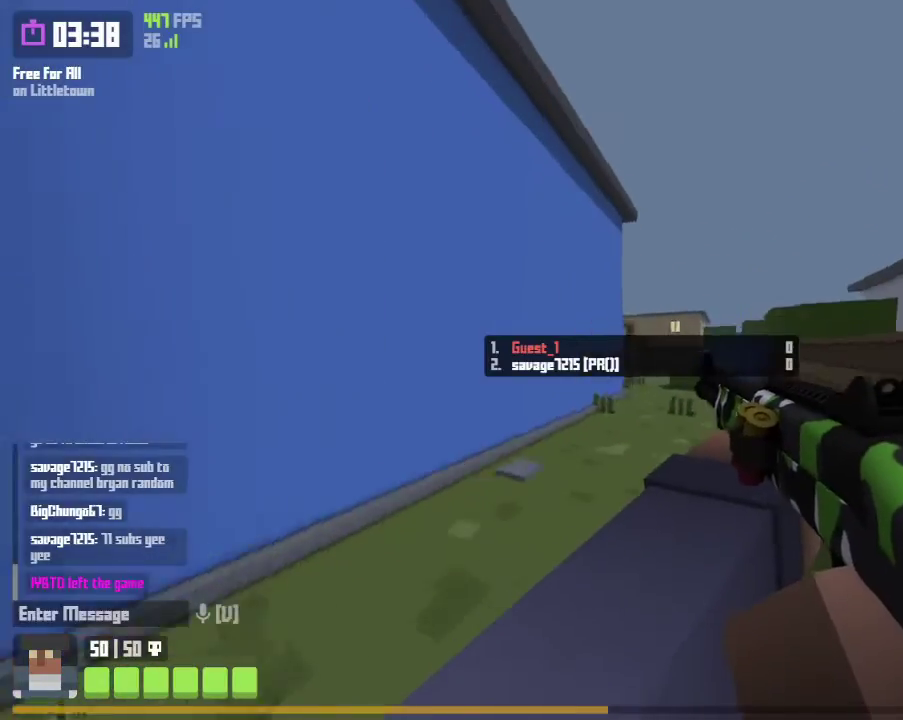
{"keys": ["space", "w"], "mouse": [], "mouse_move": "still", "events": [[267, "space", "down"], [267, "tab", "up"], [367, "space", "up"], [467, "space", "down"]]}
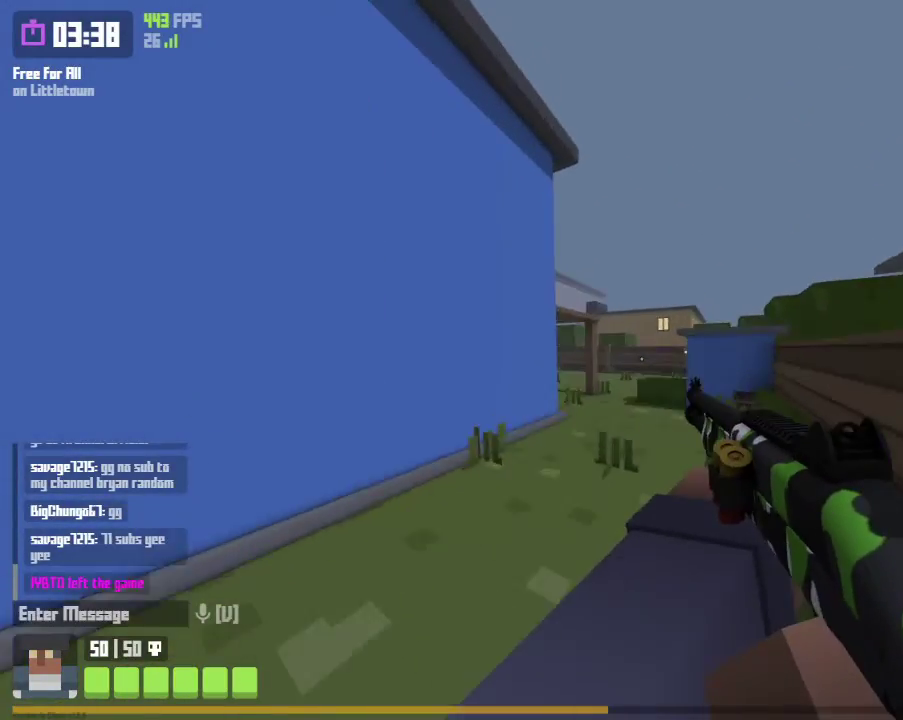
{"keys": ["a", "w"], "mouse": [], "mouse_move": "left", "events": [[33, "space", "up"], [200, "a", "down"]]}
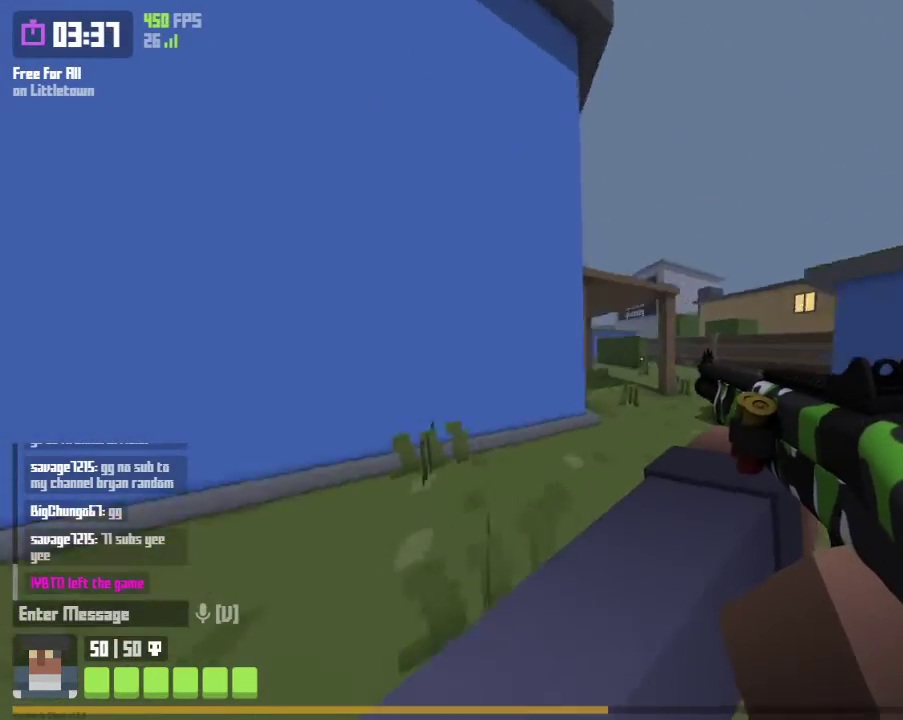
{"keys": ["w"], "mouse": [], "mouse_move": "left", "events": [[167, "space", "down"], [267, "space", "up"], [367, "space", "down"], [400, "a", "up"], [467, "space", "up"]]}
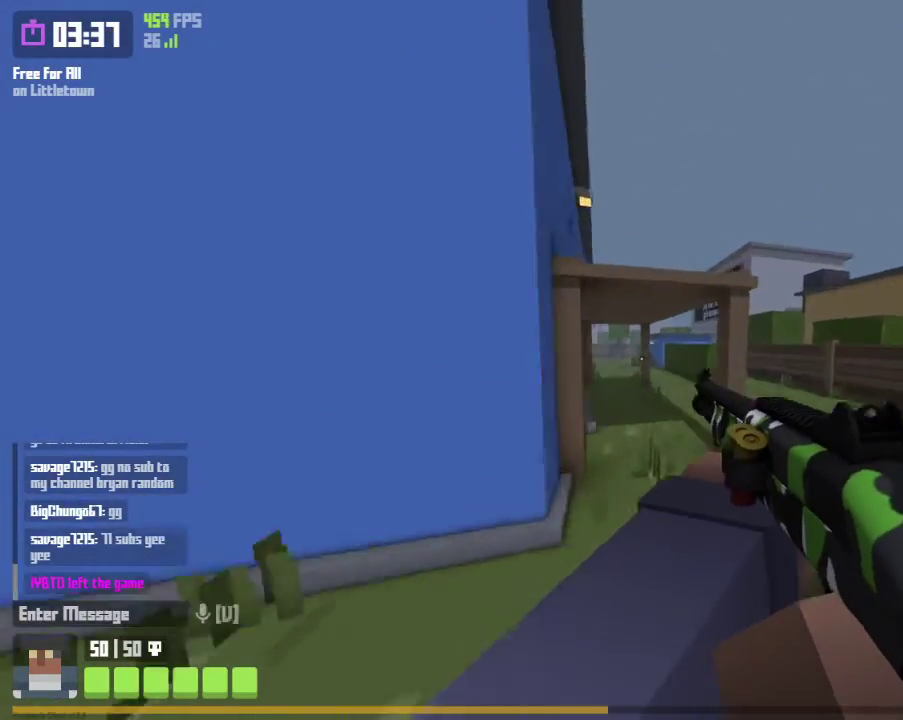
{"keys": ["w"], "mouse": [], "mouse_move": "left", "events": [[133, "a", "down"], [467, "a", "up"]]}
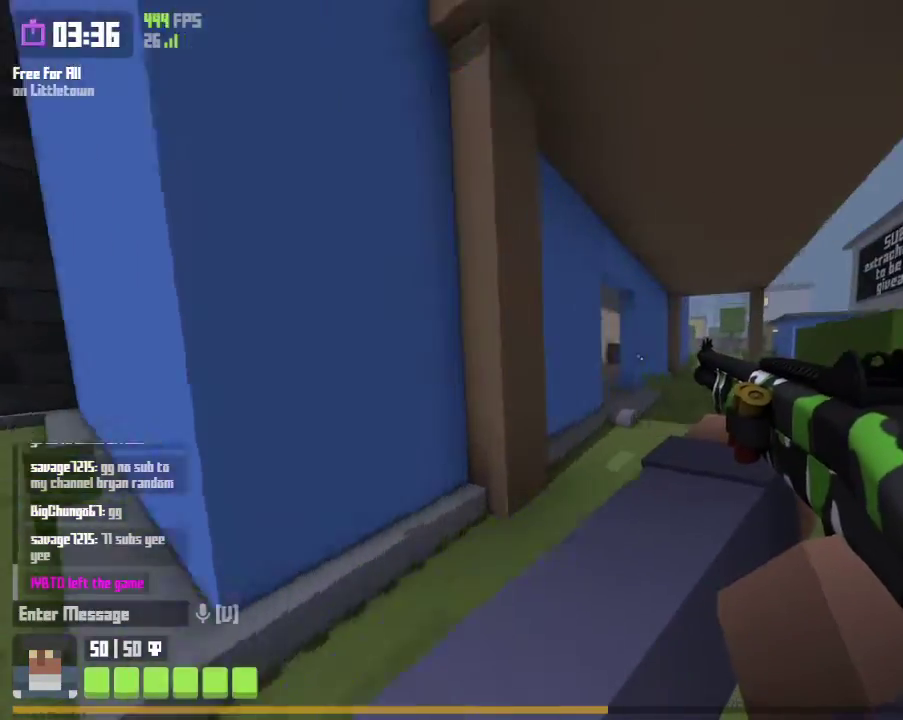
{"keys": [], "mouse": [], "mouse_move": "still", "events": [[100, "a", "down"], [333, "a", "up"], [367, "w", "up"]]}